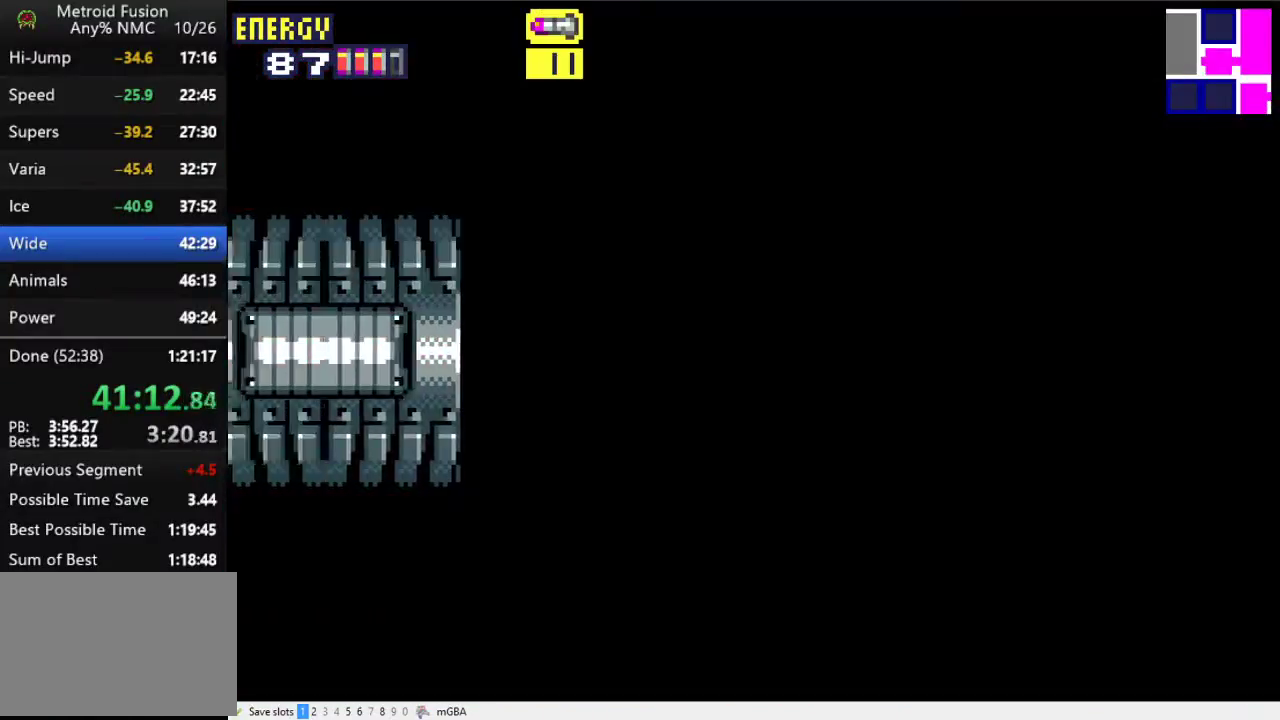
Gameplay with a controller (Xbox layout); each line is a JSON object with the inputs held at the frame after it. "events" lists button and stick changes between this image and that frame as [ms after this image, input, new state], when the widget could be followed in between. Not read: L2 L3 R2 R3 left_stick right_stick.
{"buttons": ["L1", "R1", "DPAD_DOWN", "DPAD_LEFT"], "events": []}
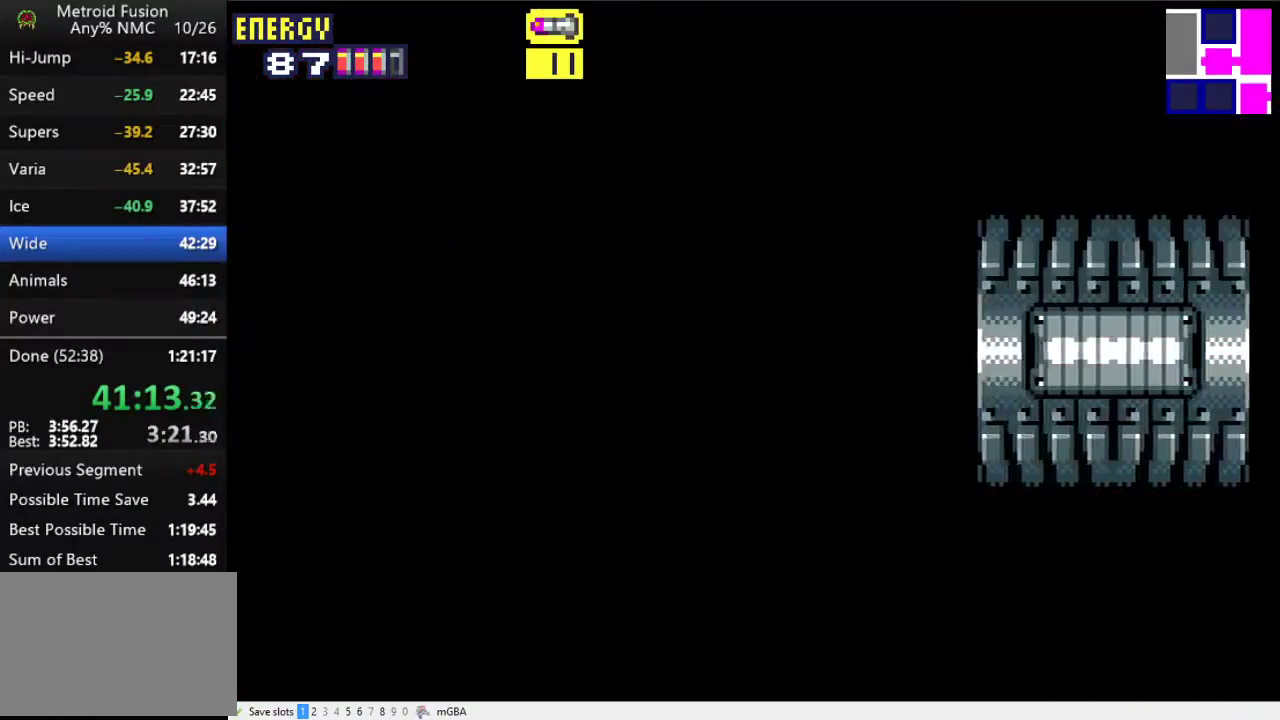
{"buttons": ["L1", "R1", "DPAD_DOWN", "DPAD_LEFT"], "events": []}
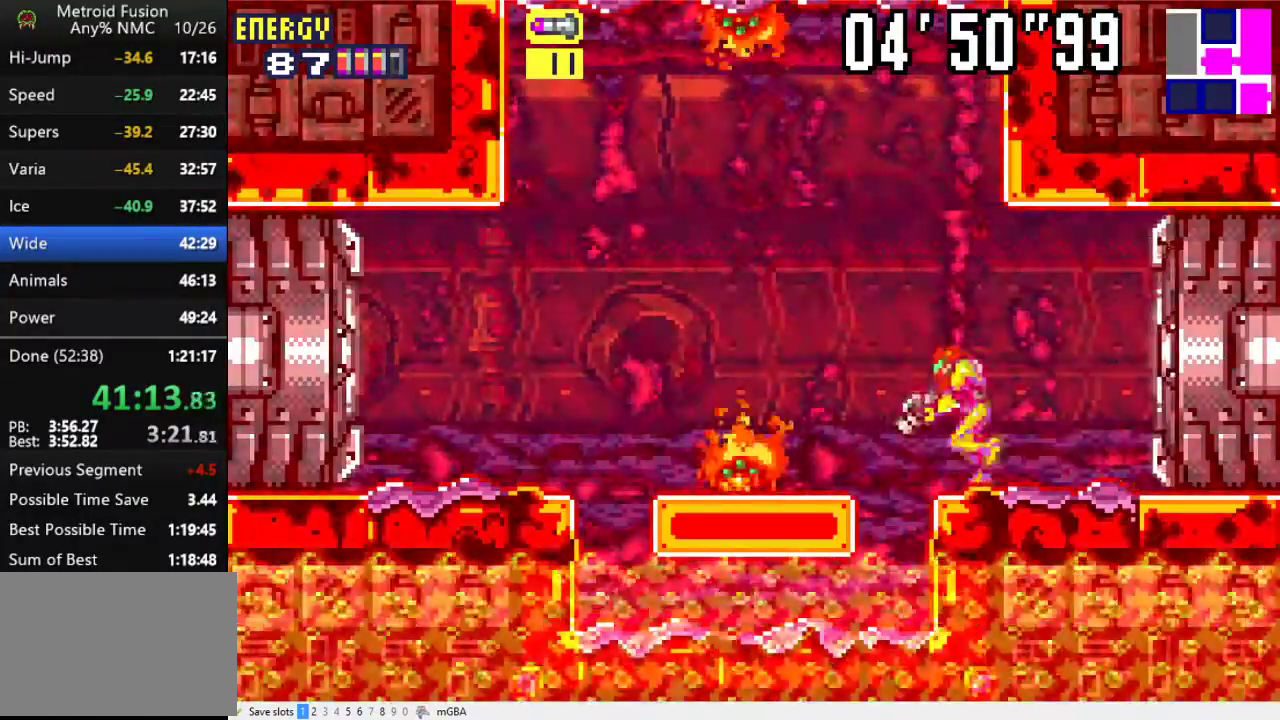
{"buttons": ["DPAD_LEFT"], "events": [[33, "DPAD_DOWN", "up"], [67, "A", "down"], [200, "L1", "up"], [267, "A", "up"], [267, "R1", "up"]]}
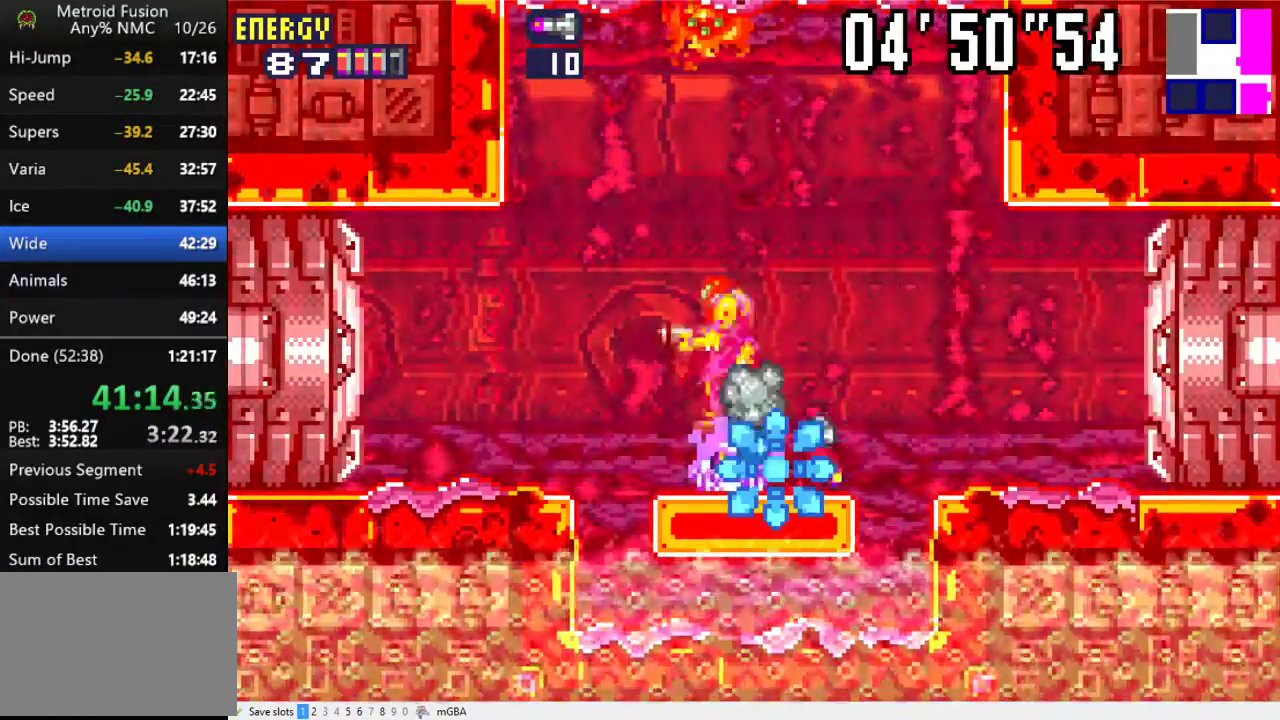
{"buttons": ["X", "DPAD_LEFT"], "events": [[433, "X", "down"]]}
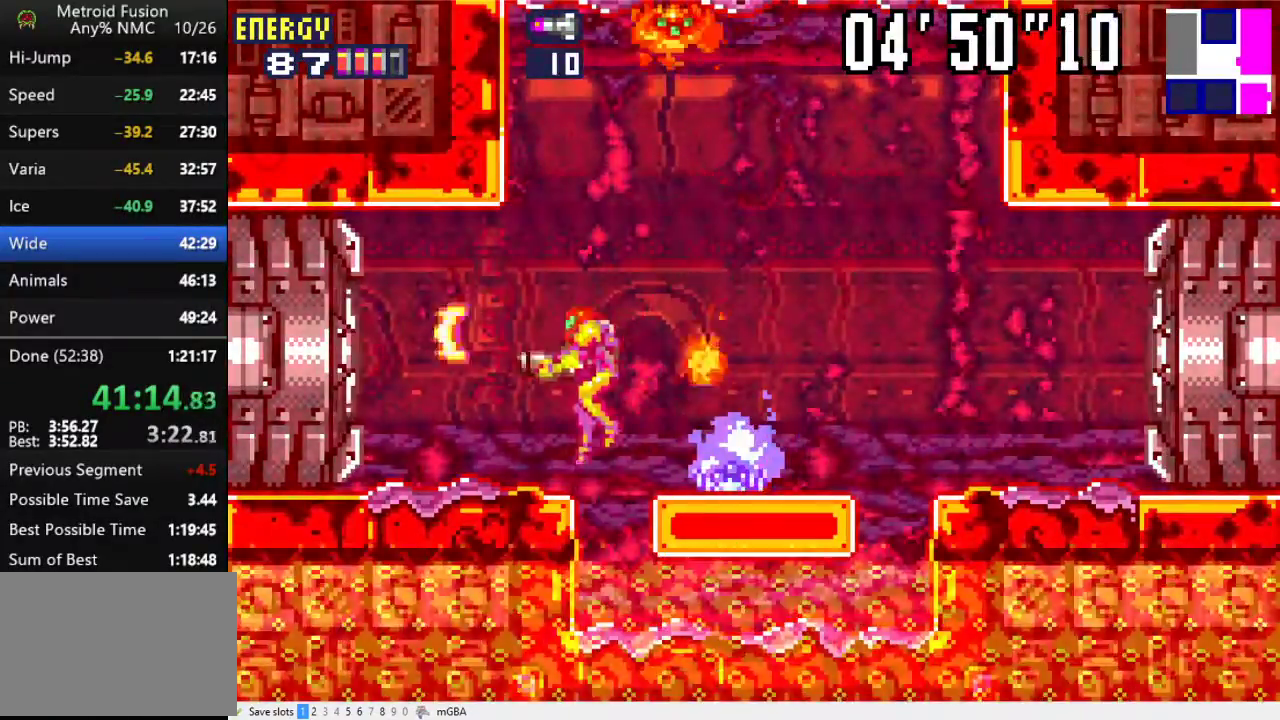
{"buttons": ["R1", "DPAD_LEFT"], "events": [[267, "X", "up"], [367, "R1", "down"]]}
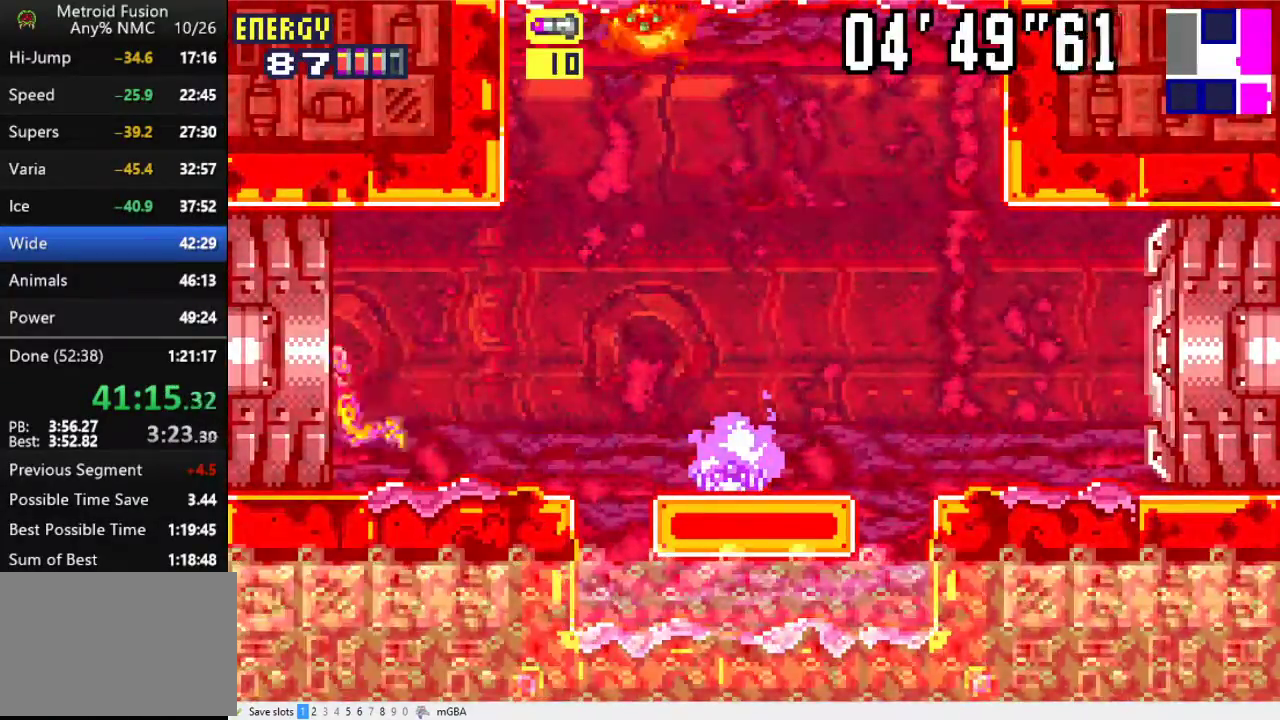
{"buttons": ["R1", "DPAD_LEFT"], "events": []}
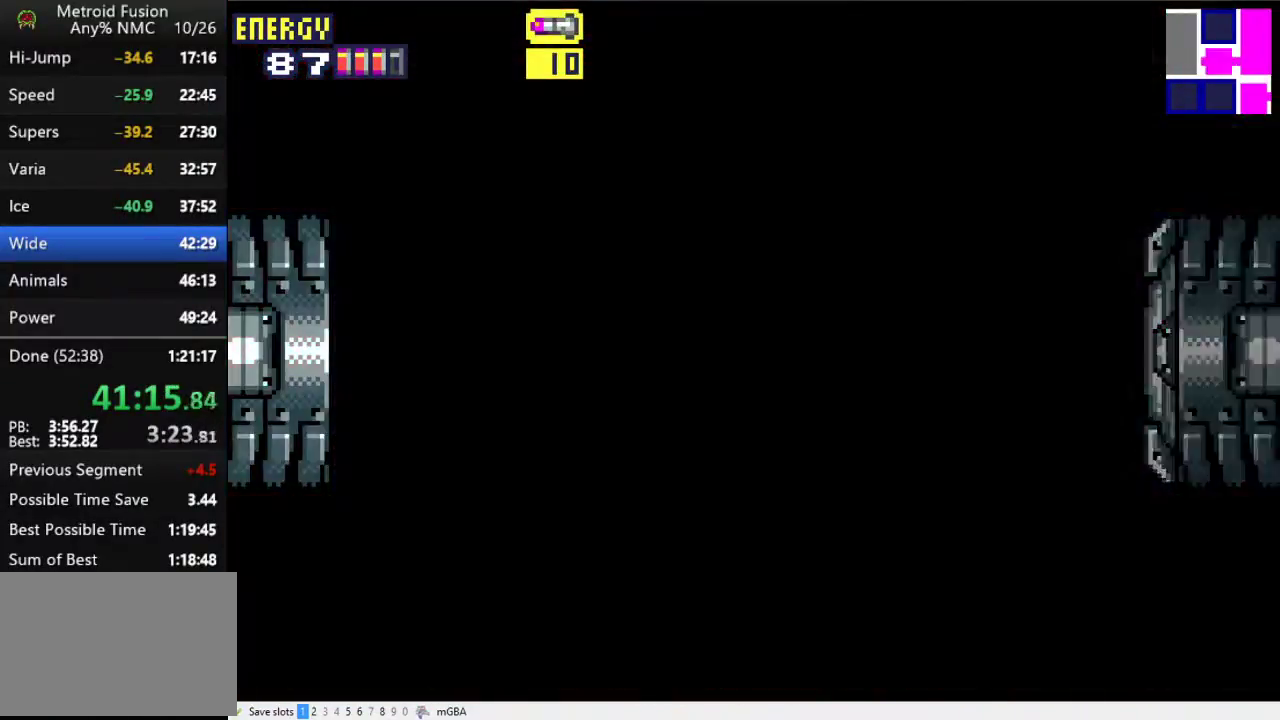
{"buttons": ["R1", "DPAD_LEFT"], "events": []}
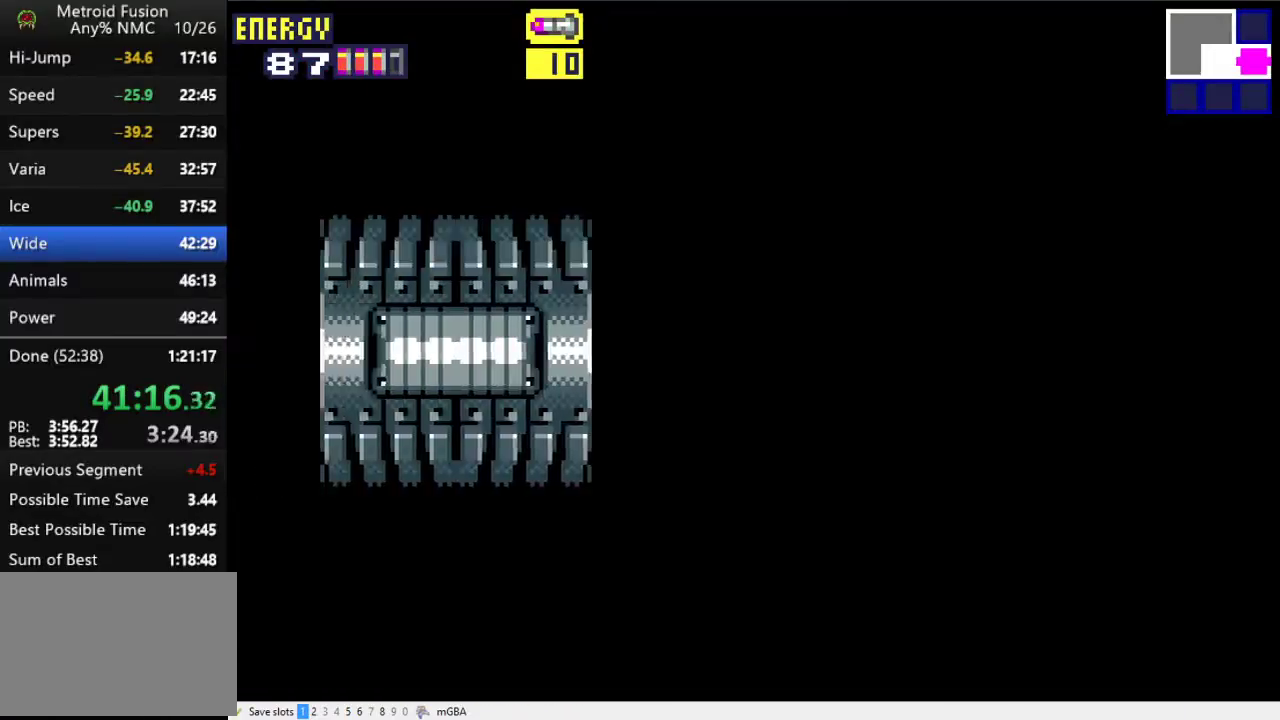
{"buttons": ["R1", "DPAD_LEFT"], "events": []}
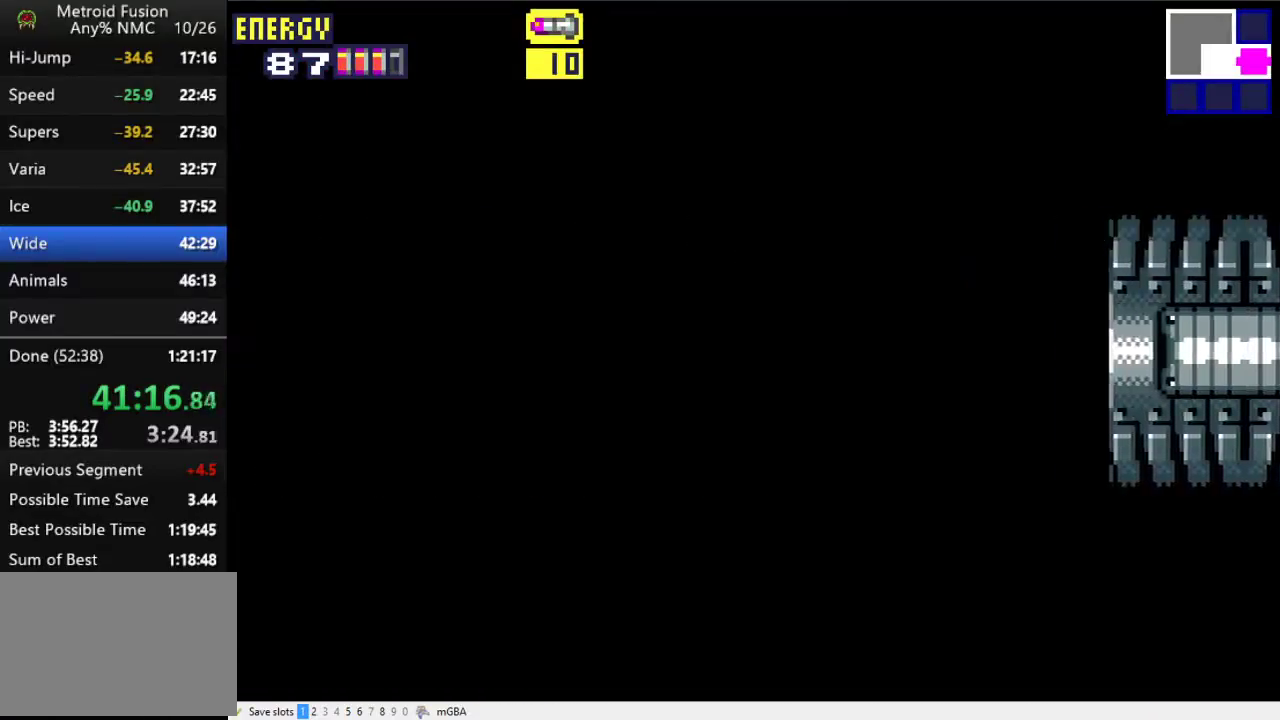
{"buttons": ["R1", "DPAD_LEFT"], "events": [[300, "X", "down"], [433, "X", "up"]]}
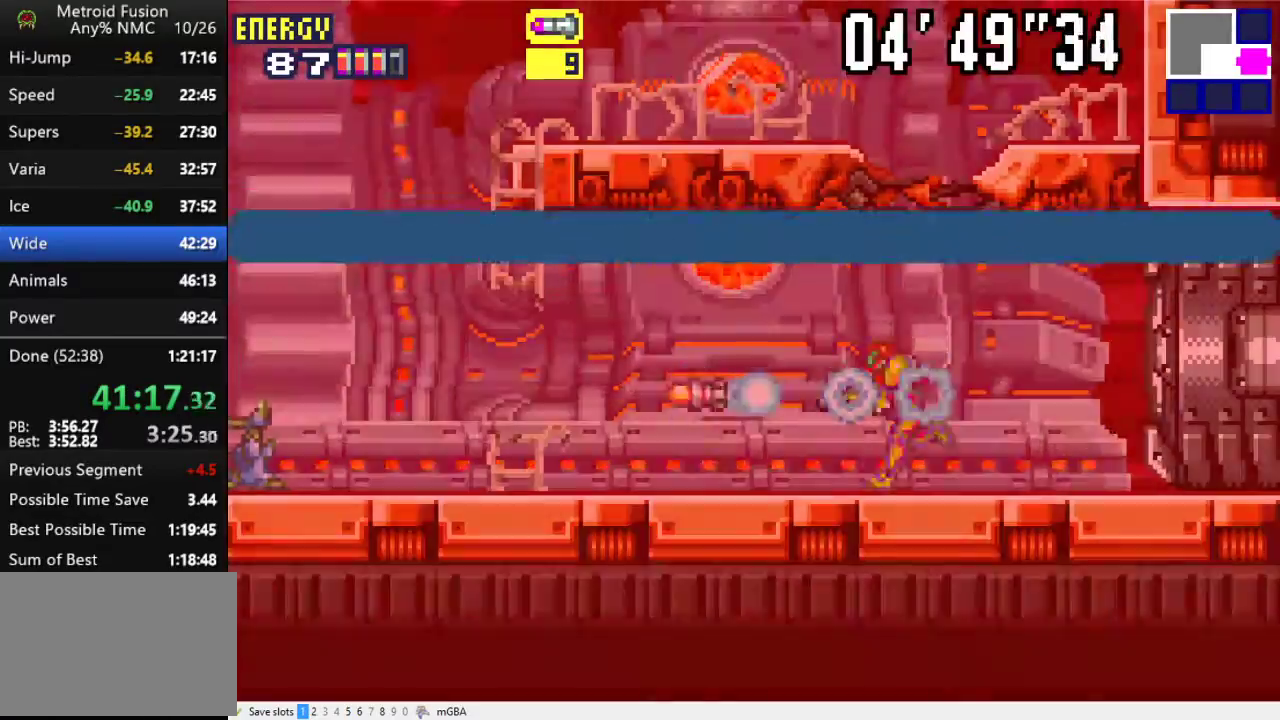
{"buttons": ["X", "R1", "DPAD_LEFT"], "events": [[133, "X", "down"], [300, "X", "up"], [500, "X", "down"]]}
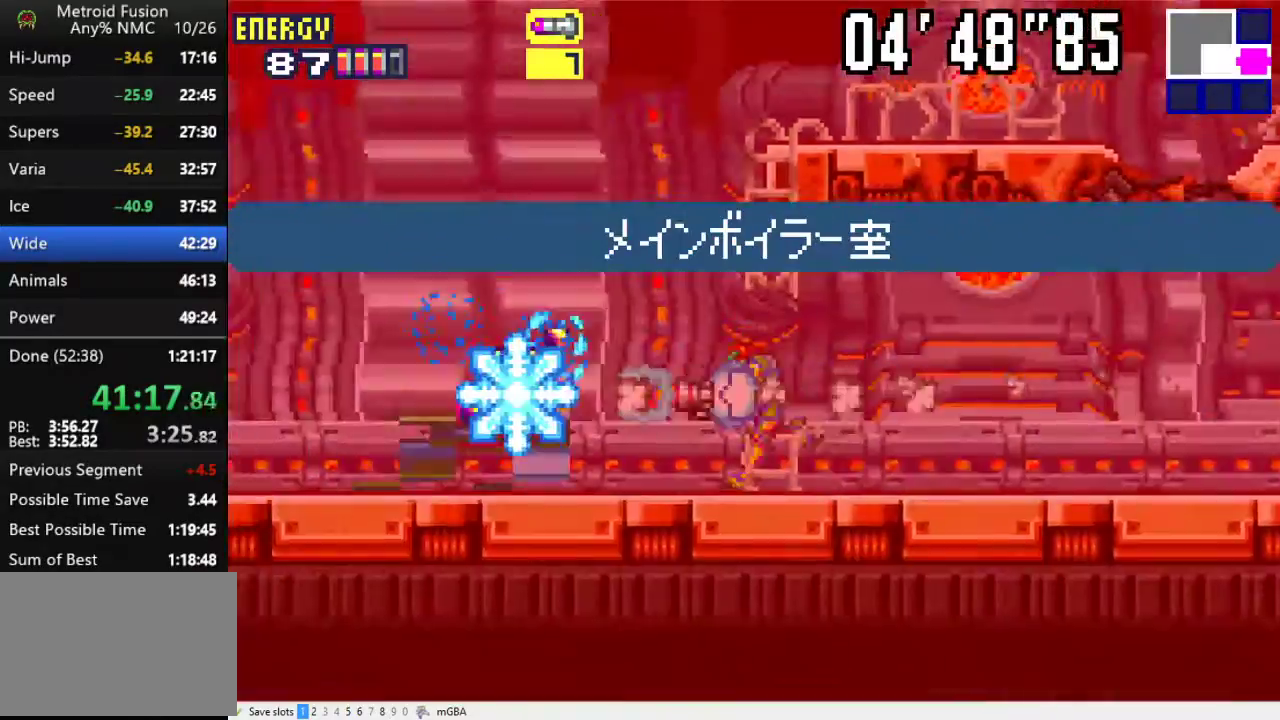
{"buttons": ["DPAD_LEFT"], "events": [[167, "X", "up"], [233, "R1", "up"]]}
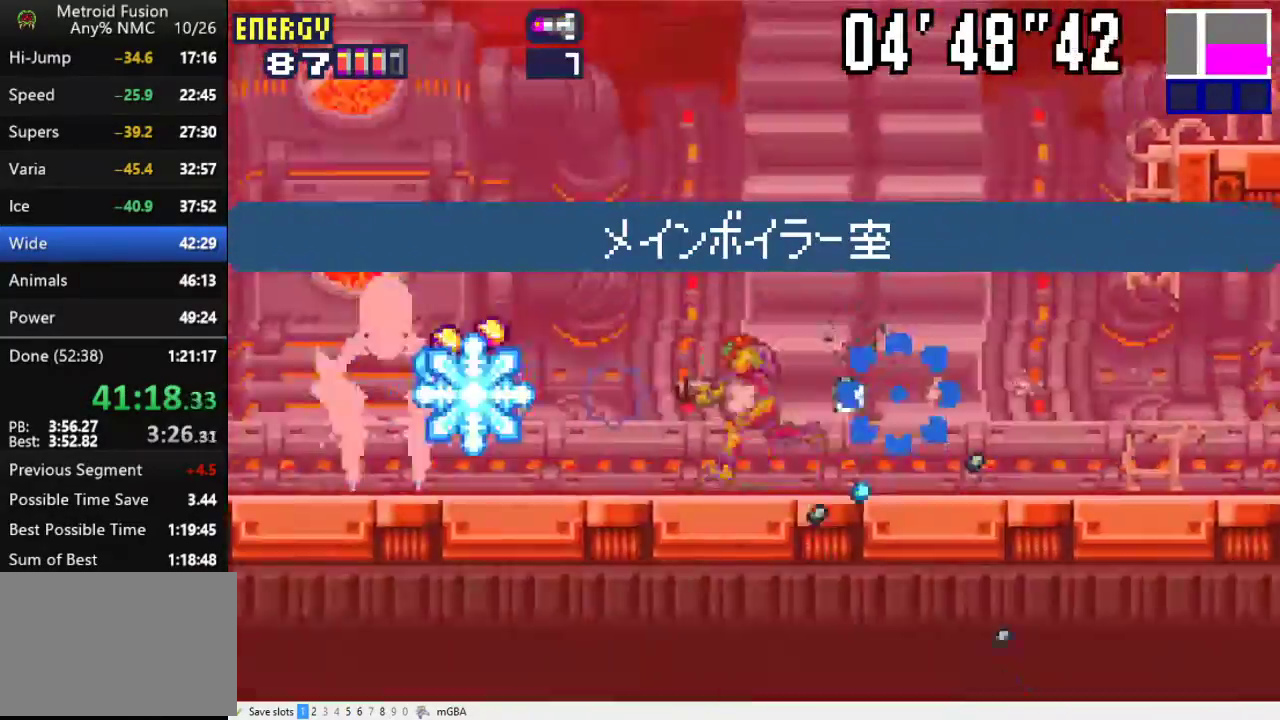
{"buttons": ["DPAD_LEFT"], "events": [[267, "A", "down"], [500, "A", "up"]]}
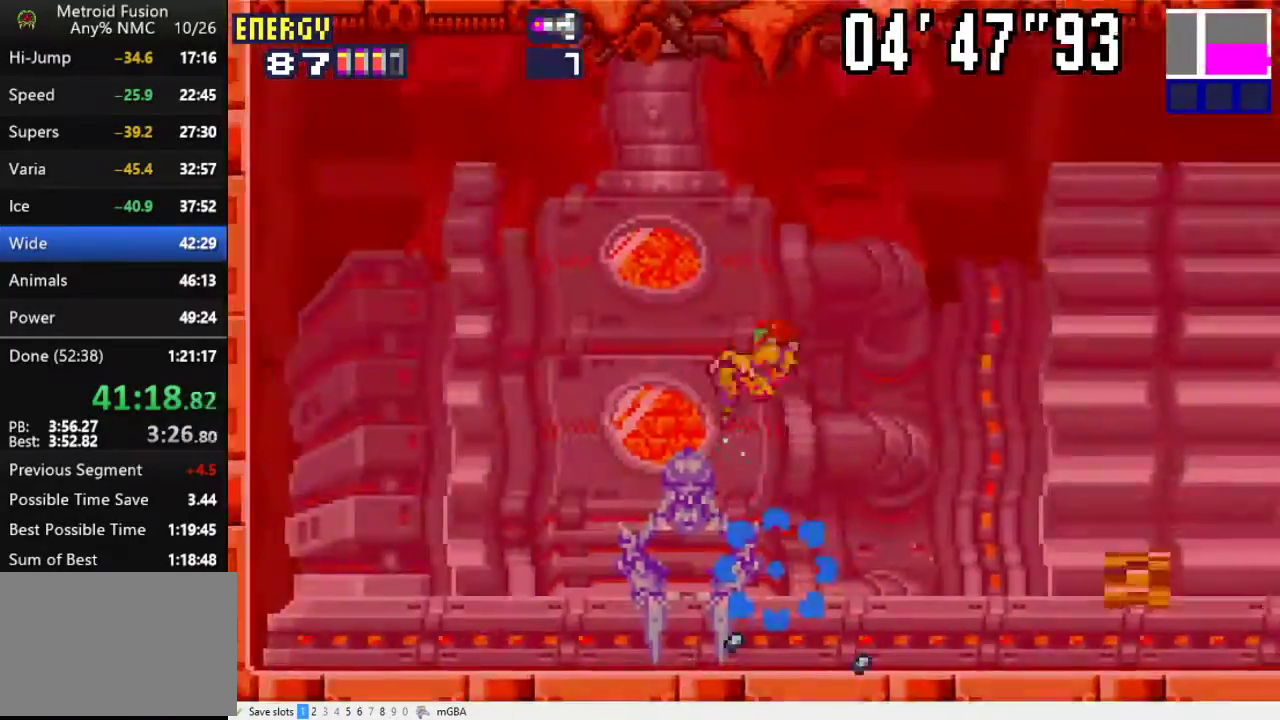
{"buttons": ["A", "DPAD_RIGHT"], "events": [[67, "DPAD_LEFT", "up"], [200, "DPAD_RIGHT", "down"], [267, "A", "down"]]}
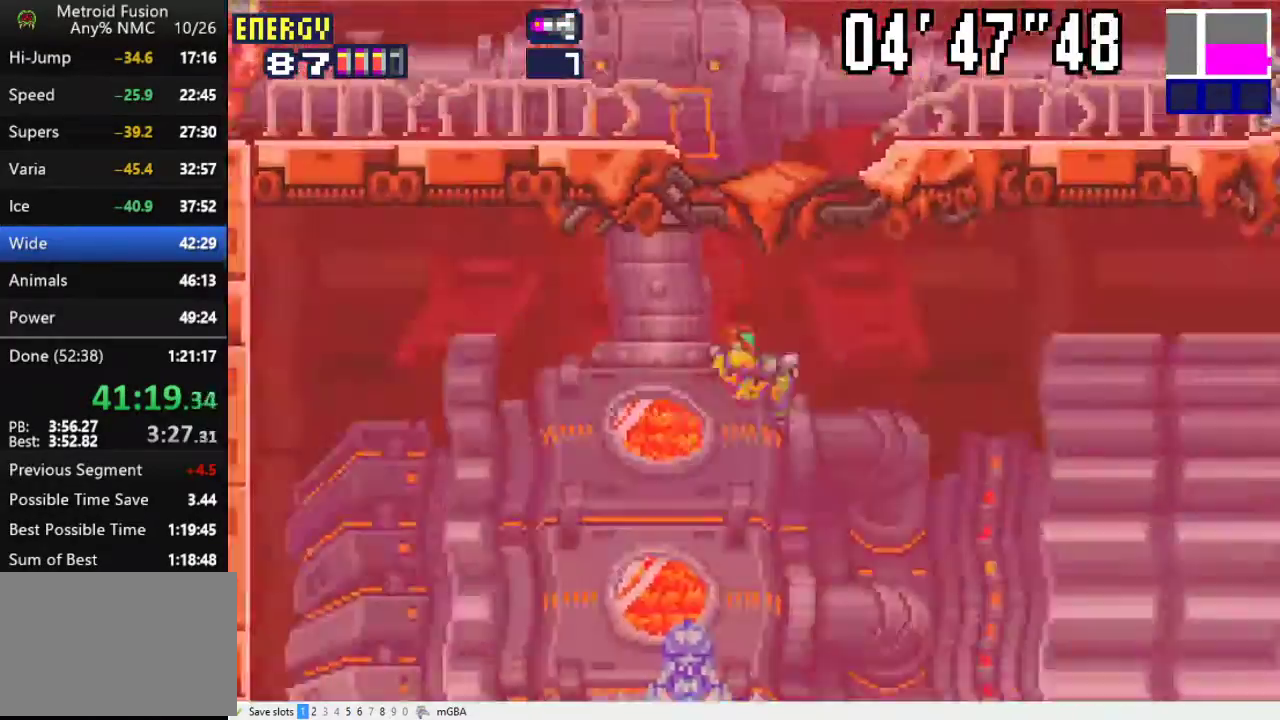
{"buttons": ["DPAD_LEFT"], "events": [[100, "DPAD_RIGHT", "up"], [133, "DPAD_LEFT", "down"], [433, "A", "up"]]}
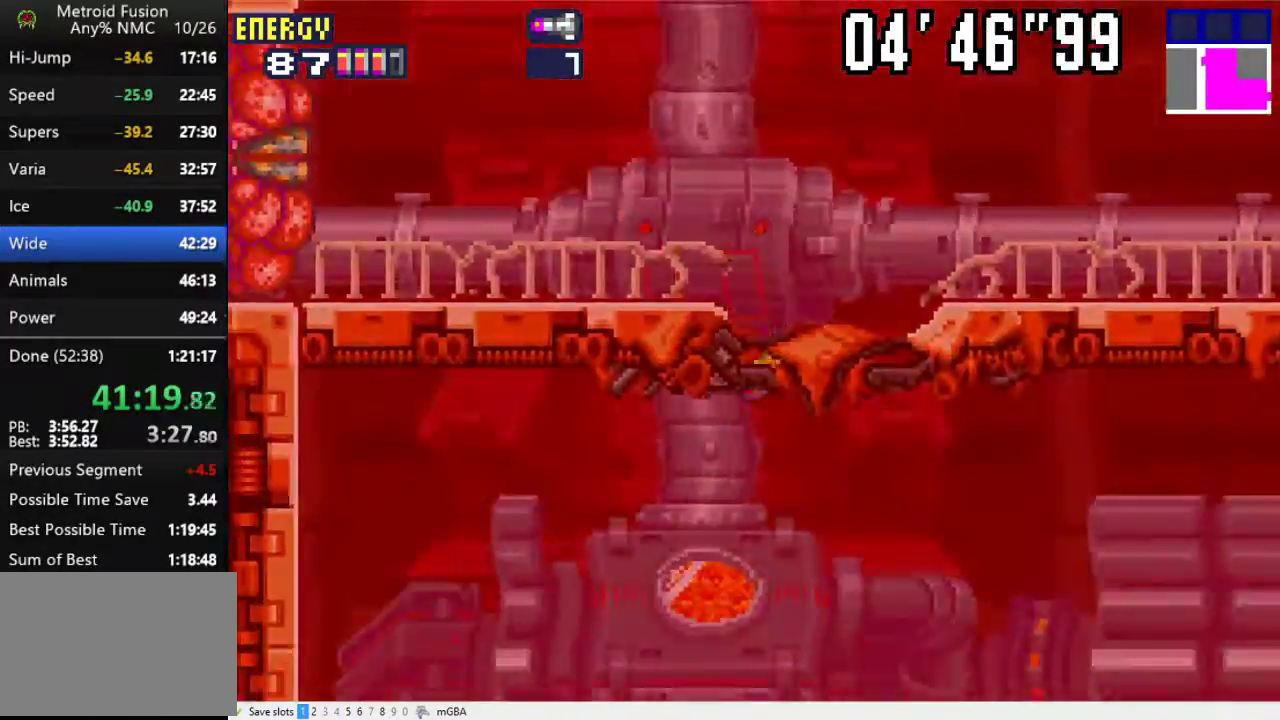
{"buttons": ["R1", "DPAD_LEFT"], "events": [[133, "A", "down"], [300, "A", "up"], [400, "R1", "down"]]}
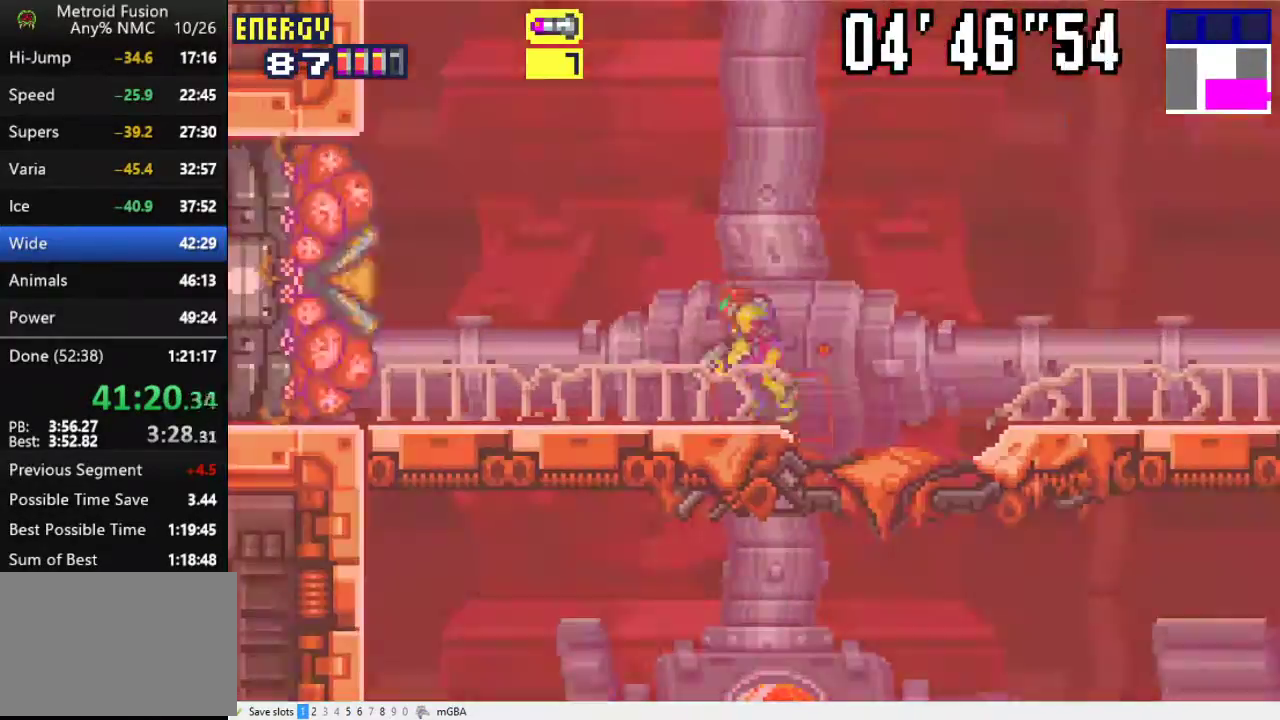
{"buttons": ["R1"], "events": [[433, "DPAD_LEFT", "up"]]}
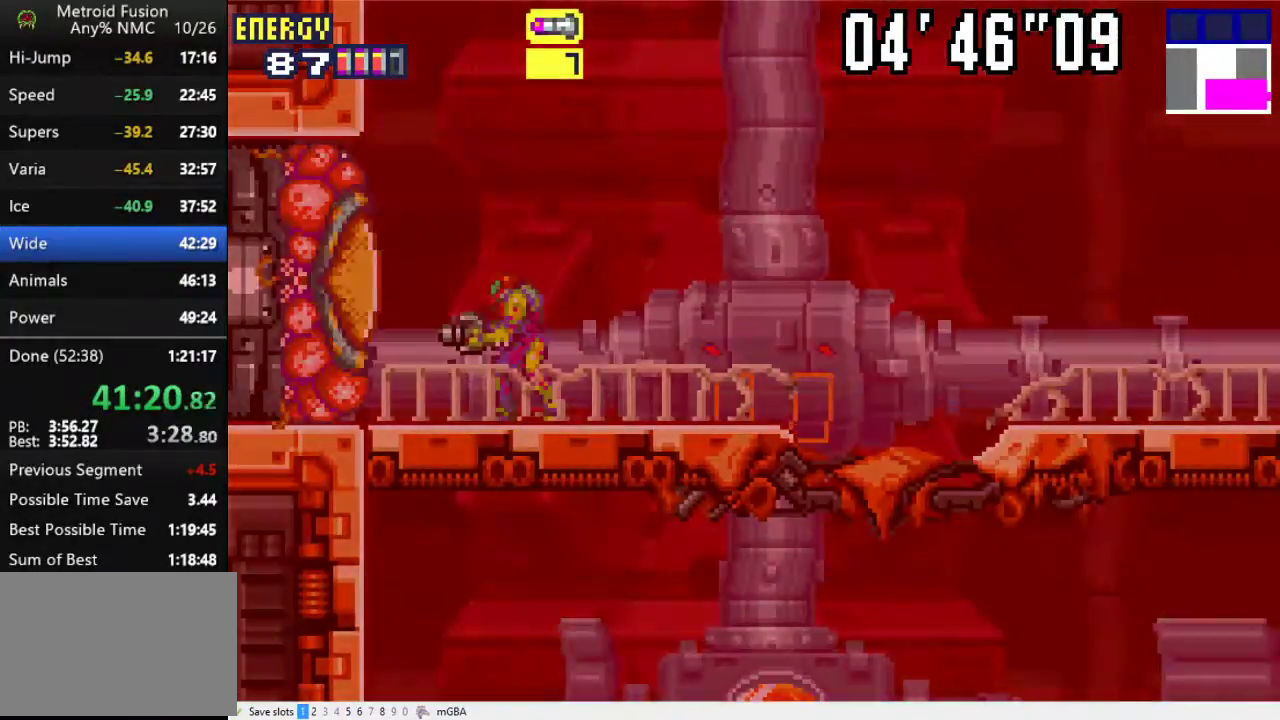
{"buttons": ["A", "R1", "DPAD_LEFT"], "events": [[200, "A", "down"], [433, "DPAD_LEFT", "down"]]}
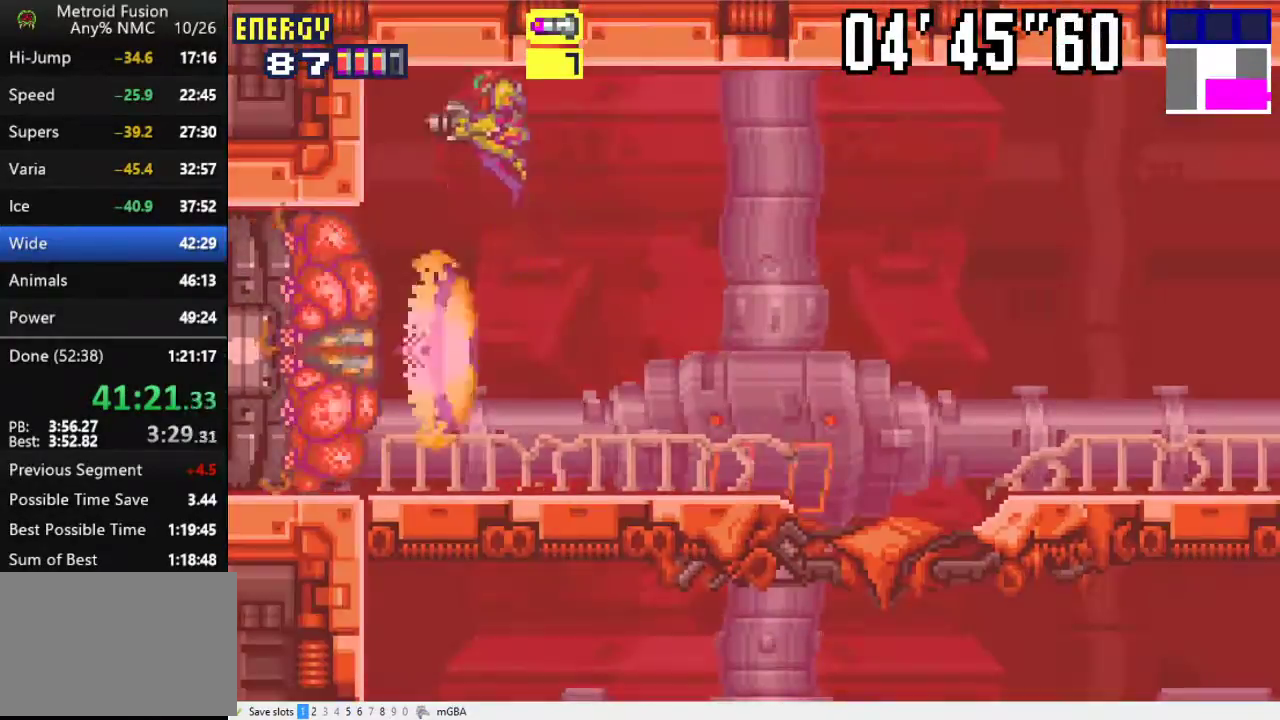
{"buttons": ["R1"], "events": [[133, "DPAD_LEFT", "up"], [200, "A", "up"]]}
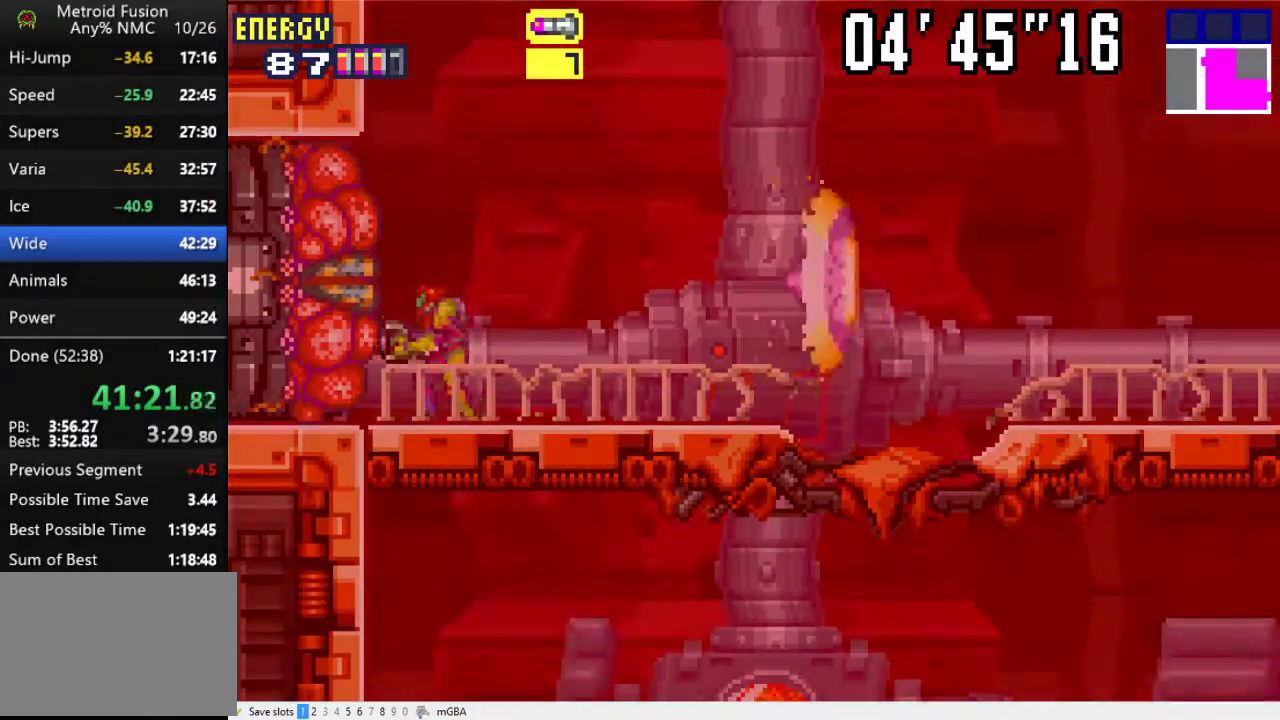
{"buttons": ["R1"], "events": []}
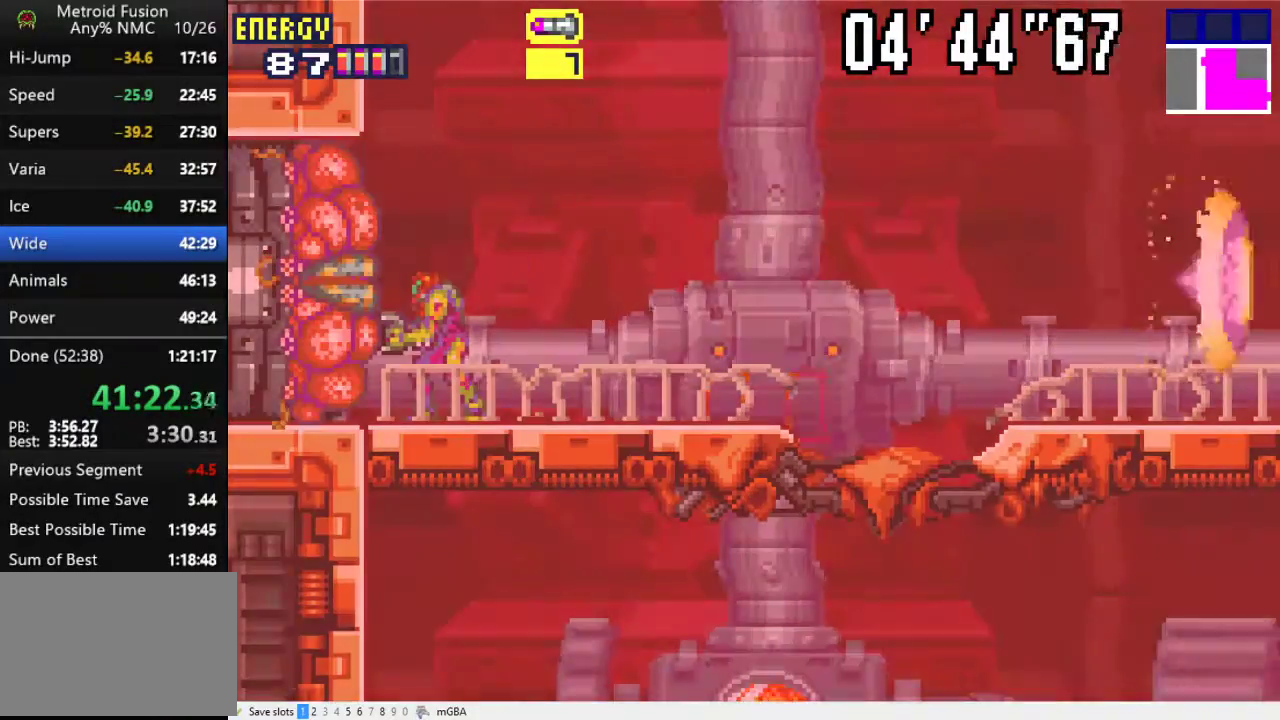
{"buttons": ["R1"], "events": []}
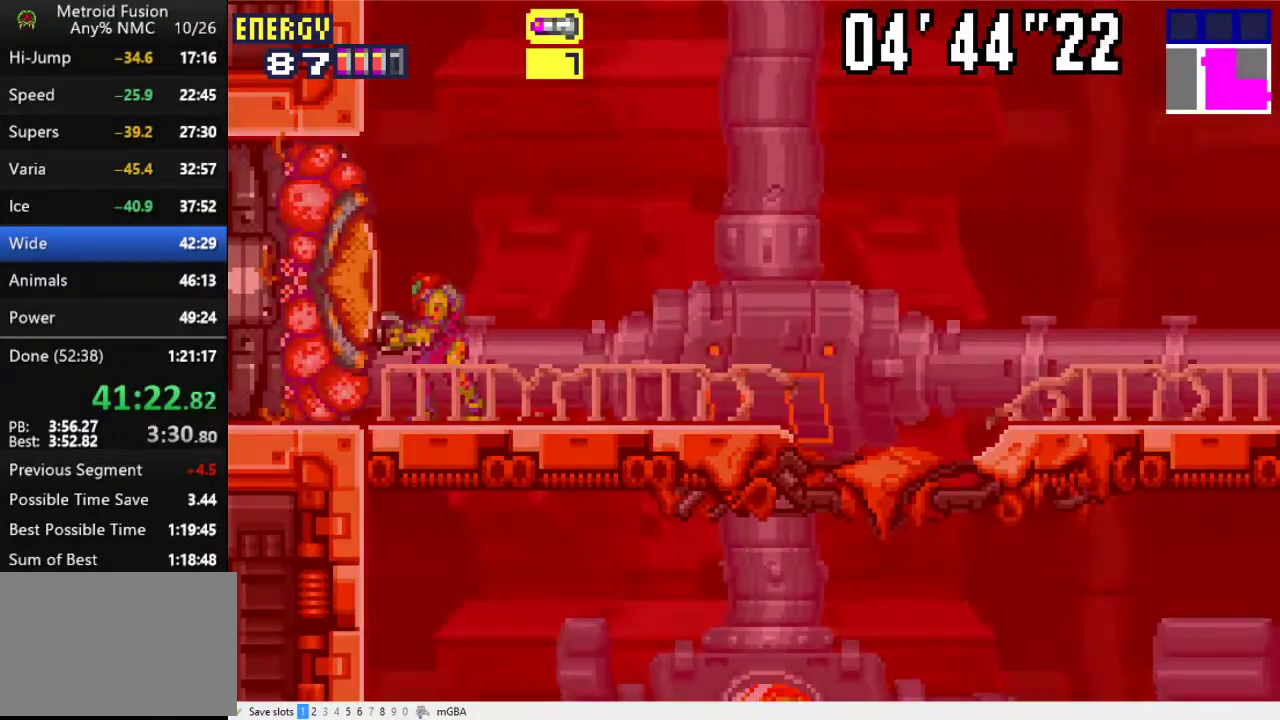
{"buttons": [], "events": [[33, "X", "down"], [133, "X", "up"], [300, "R1", "up"], [400, "X", "down"], [467, "X", "up"]]}
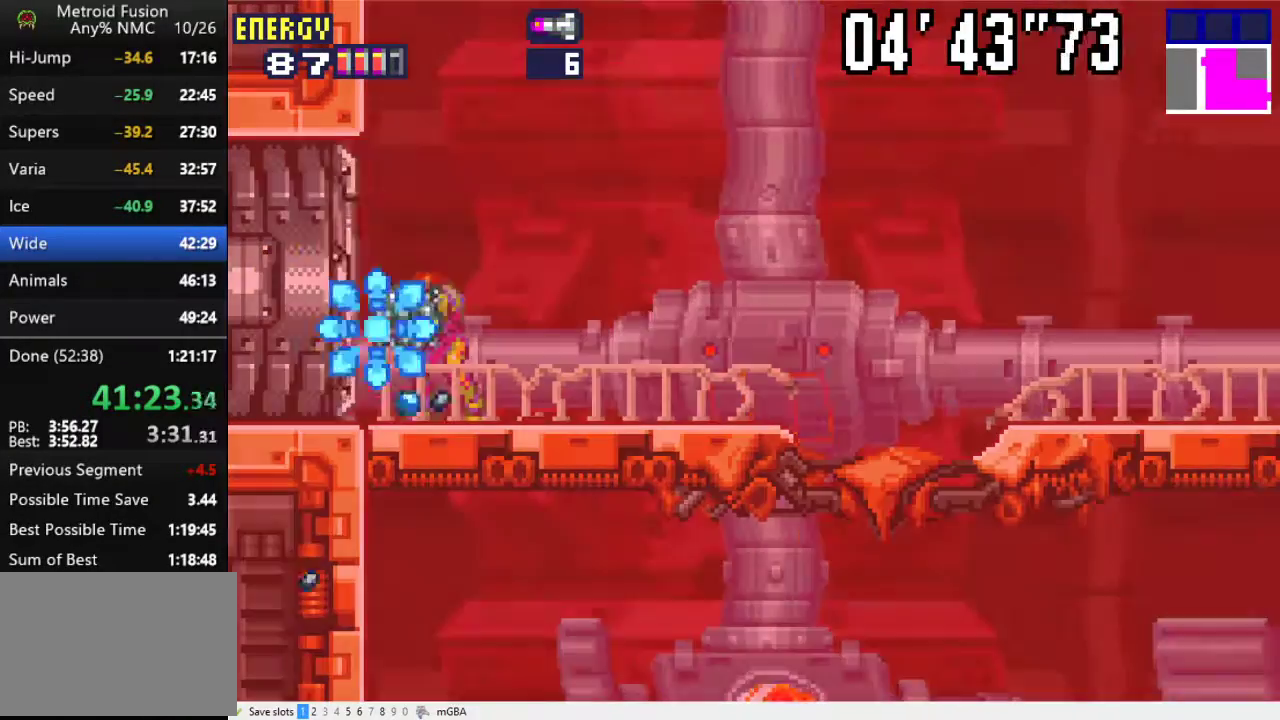
{"buttons": ["X", "DPAD_LEFT"], "events": [[67, "X", "down"], [133, "X", "up"], [200, "X", "down"], [267, "X", "up"], [333, "DPAD_LEFT", "down"], [333, "X", "down"]]}
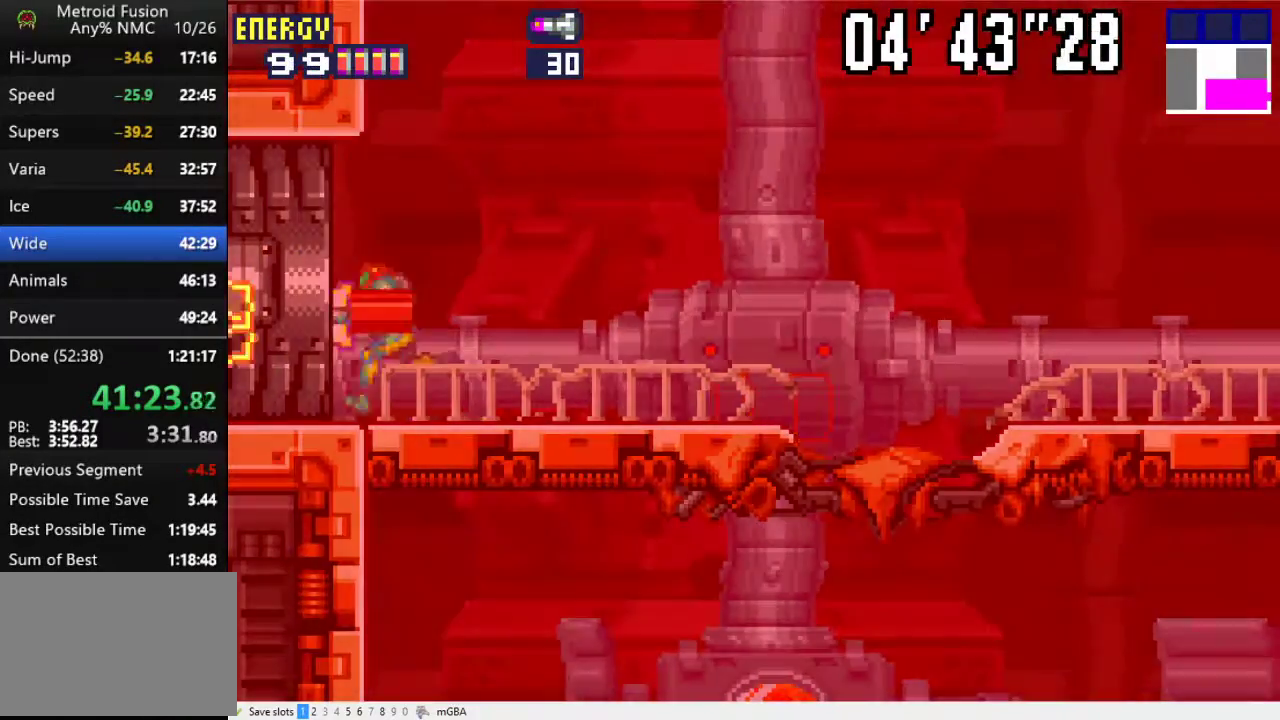
{"buttons": ["DPAD_LEFT"], "events": [[67, "X", "up"], [133, "X", "down"], [233, "X", "up"]]}
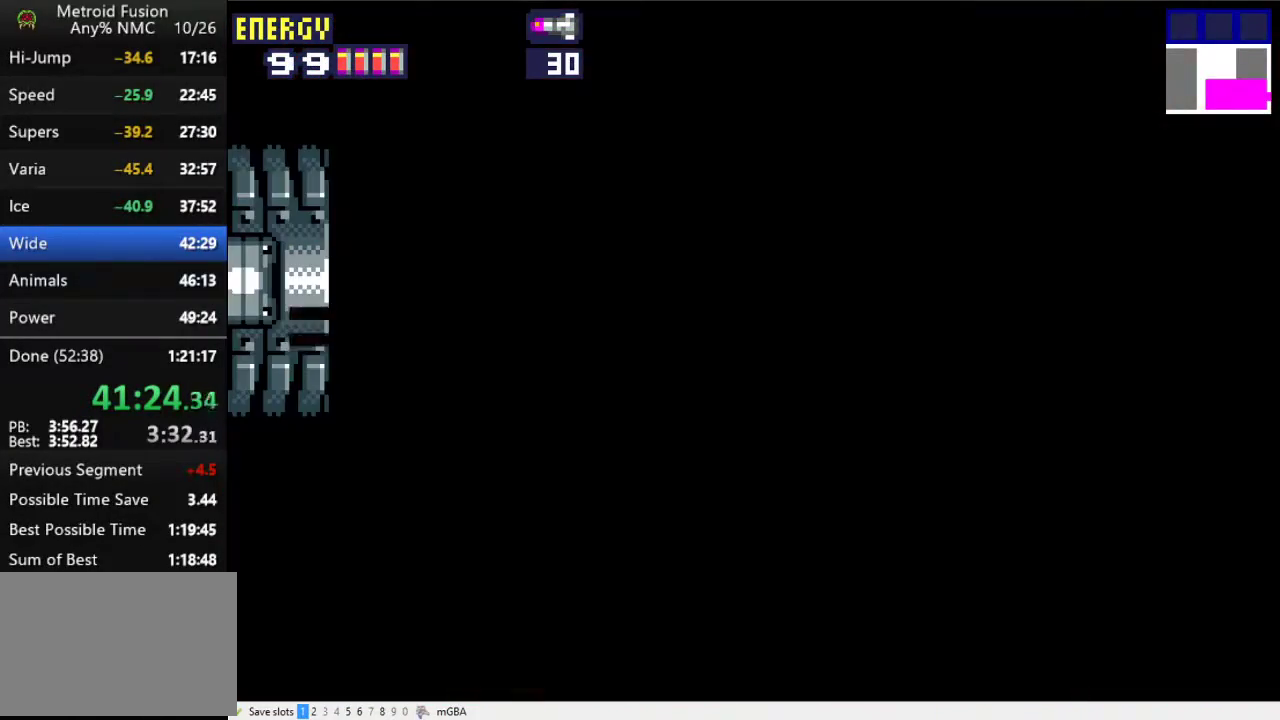
{"buttons": ["DPAD_LEFT"], "events": []}
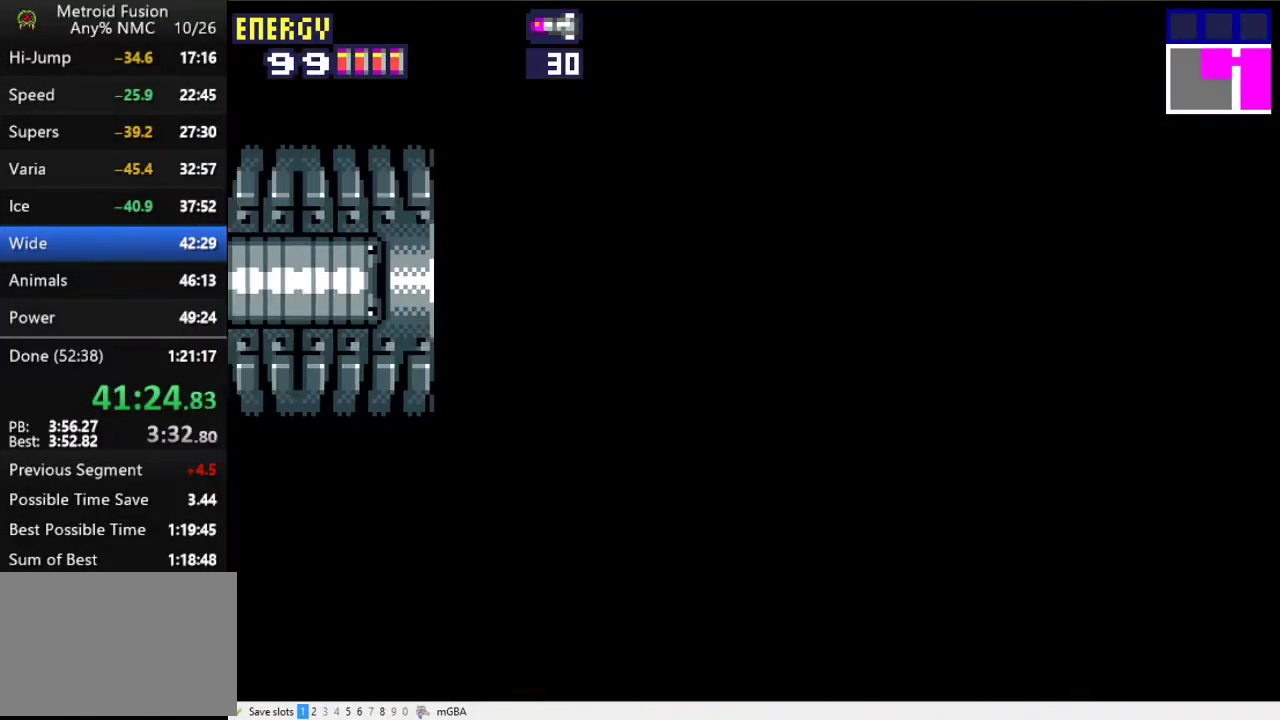
{"buttons": ["DPAD_LEFT"], "events": []}
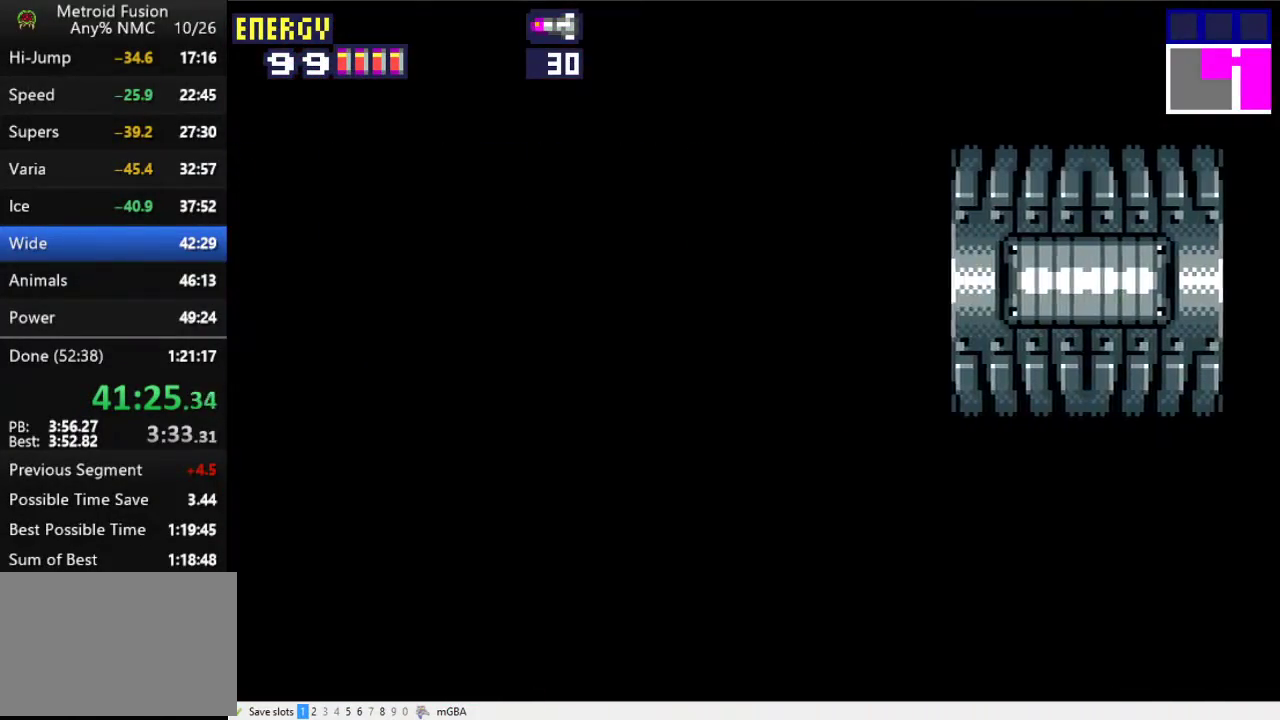
{"buttons": ["DPAD_LEFT"], "events": []}
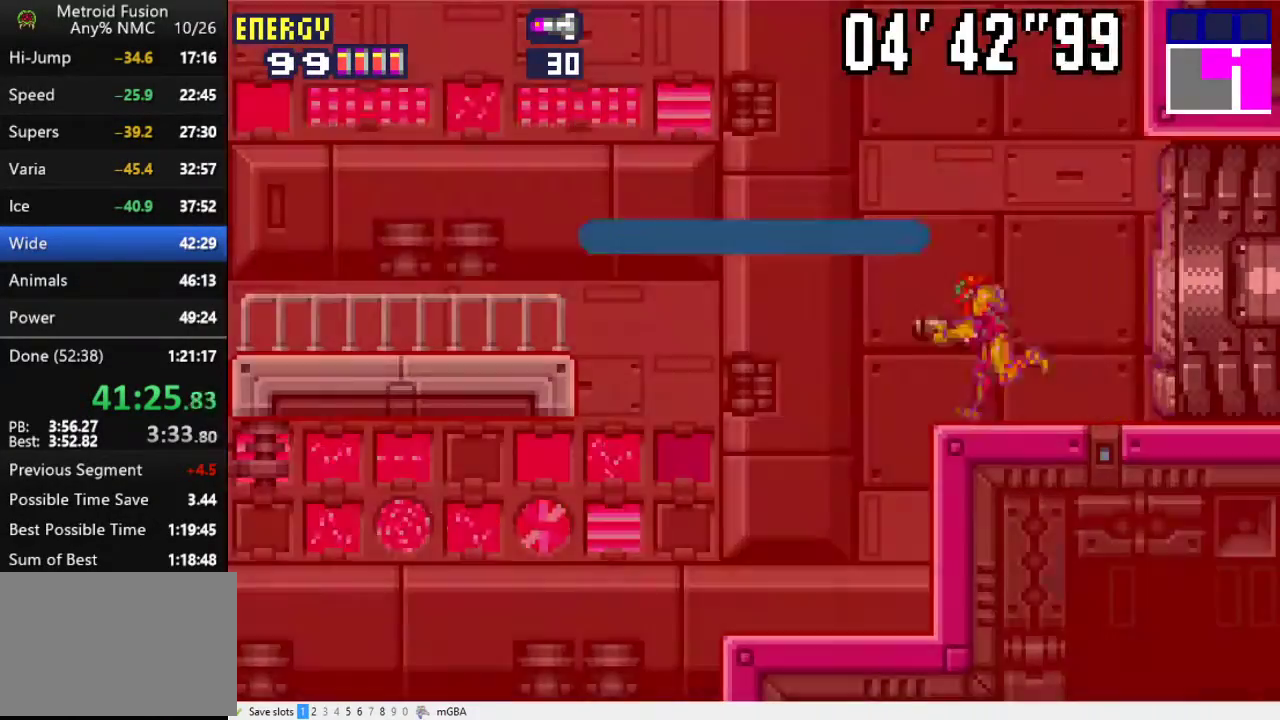
{"buttons": ["L1", "DPAD_DOWN", "DPAD_LEFT"], "events": [[433, "DPAD_DOWN", "down"], [500, "L1", "down"]]}
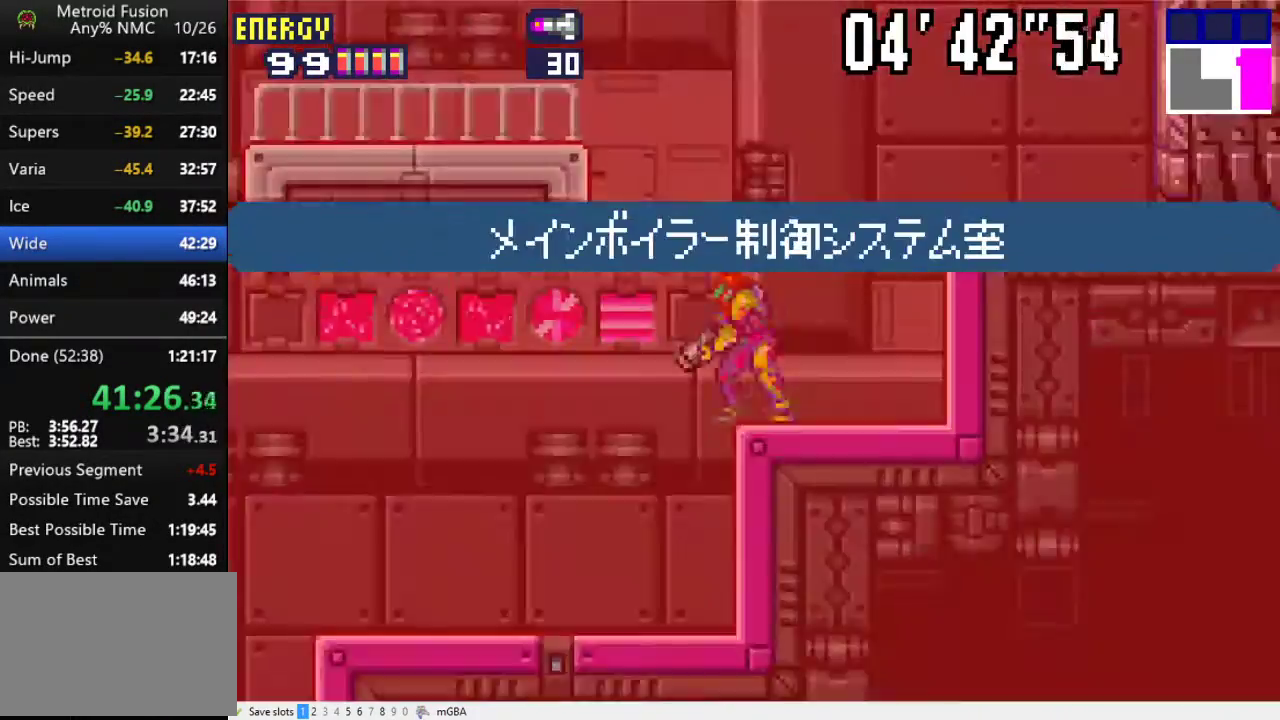
{"buttons": ["X", "L1", "DPAD_LEFT"], "events": [[133, "DPAD_DOWN", "up"], [167, "X", "down"], [233, "X", "up"], [467, "X", "down"]]}
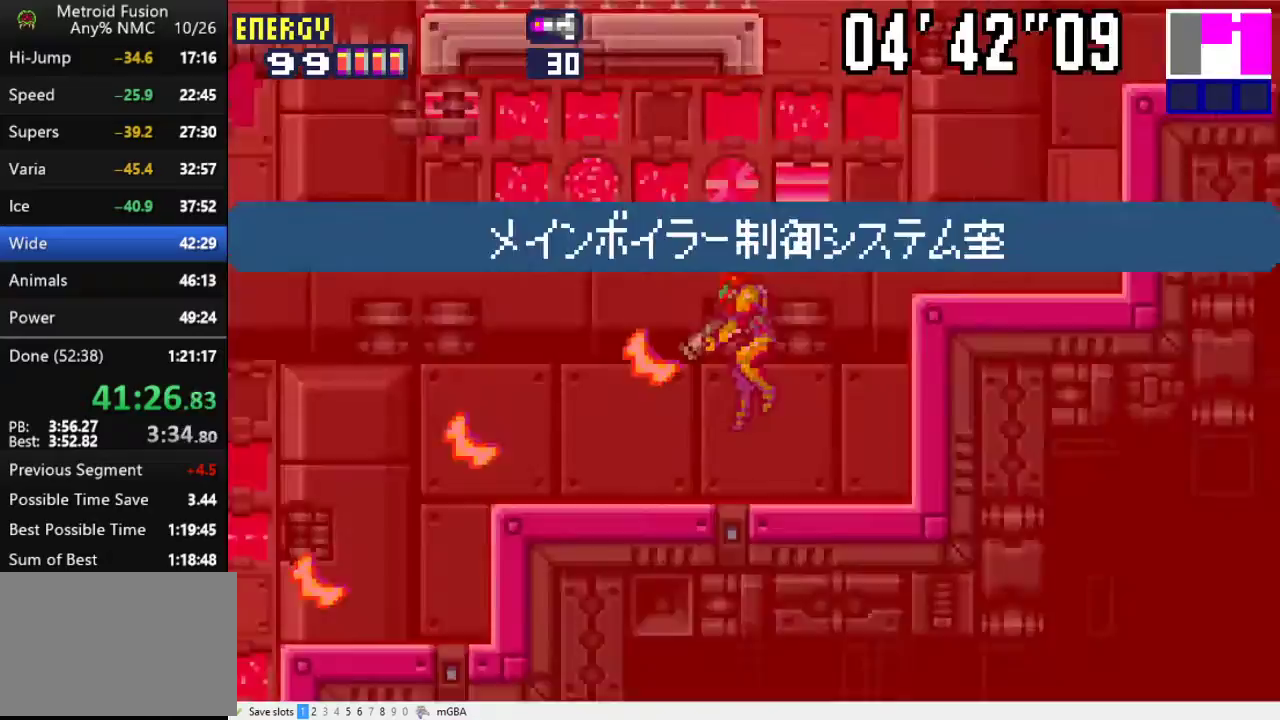
{"buttons": ["L1", "DPAD_LEFT"], "events": [[33, "X", "up"], [100, "X", "down"], [167, "X", "up"], [233, "X", "down"], [300, "X", "up"], [400, "X", "down"], [467, "X", "up"]]}
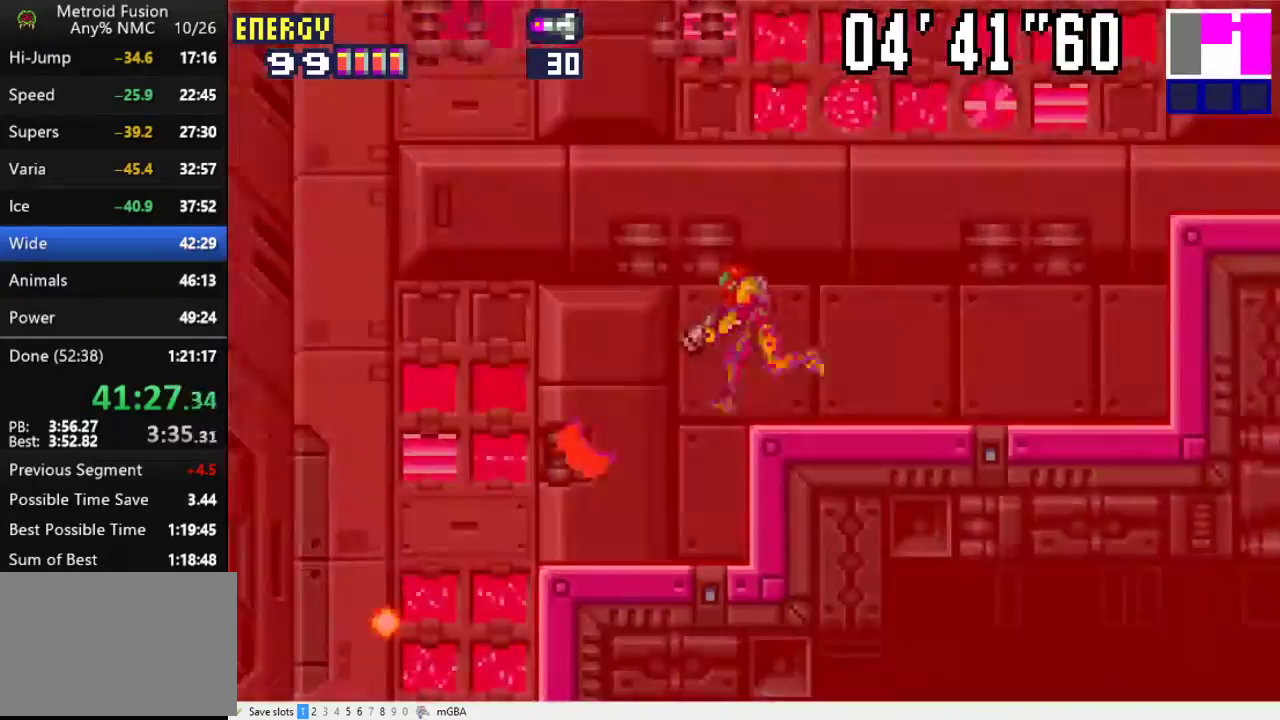
{"buttons": ["X", "L1", "DPAD_LEFT"], "events": [[33, "X", "down"], [100, "X", "up"], [167, "X", "down"], [233, "X", "up"], [333, "X", "down"], [400, "X", "up"], [467, "X", "down"]]}